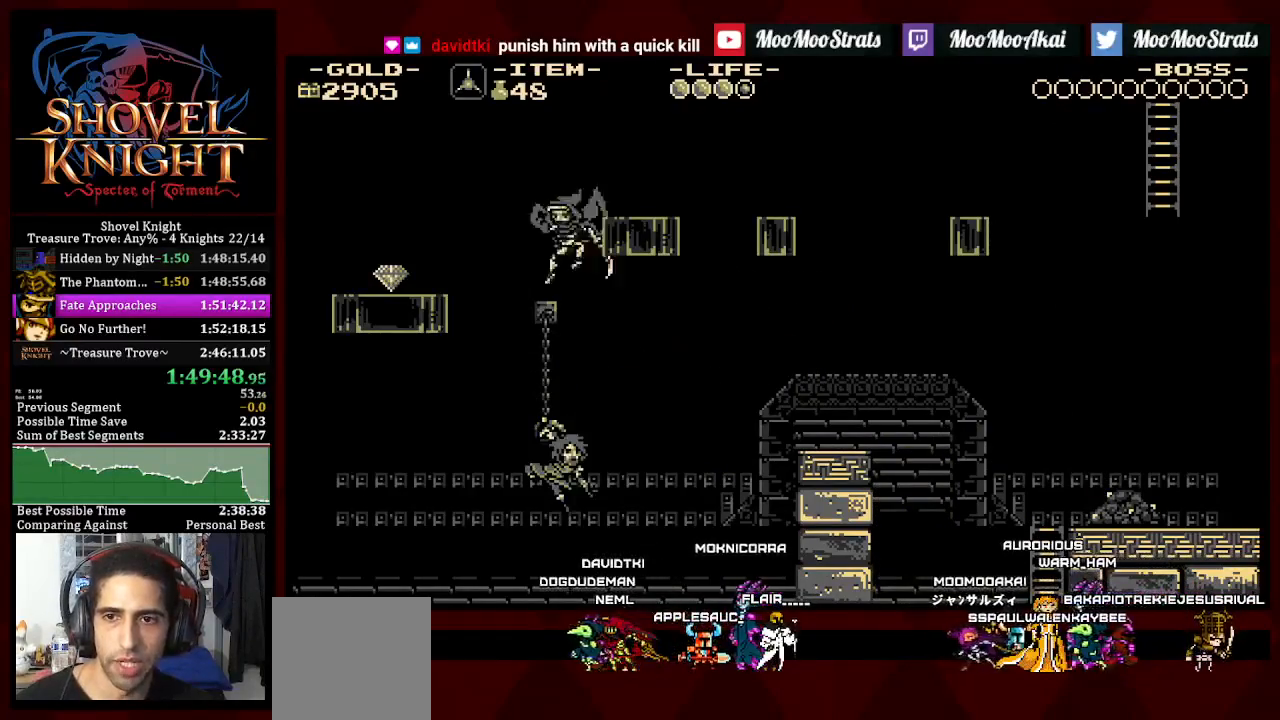
Gameplay with a controller (PlayStation layout); each line is a JSON object with the inputs held at the frame after it. "events" lists button and stick changes between this image and that frame as [ms after this image, input, new state], when the widget could be followed in between. Not read: START.
{"buttons": ["DPAD_RIGHT"], "left_stick": "center", "right_stick": "center", "events": []}
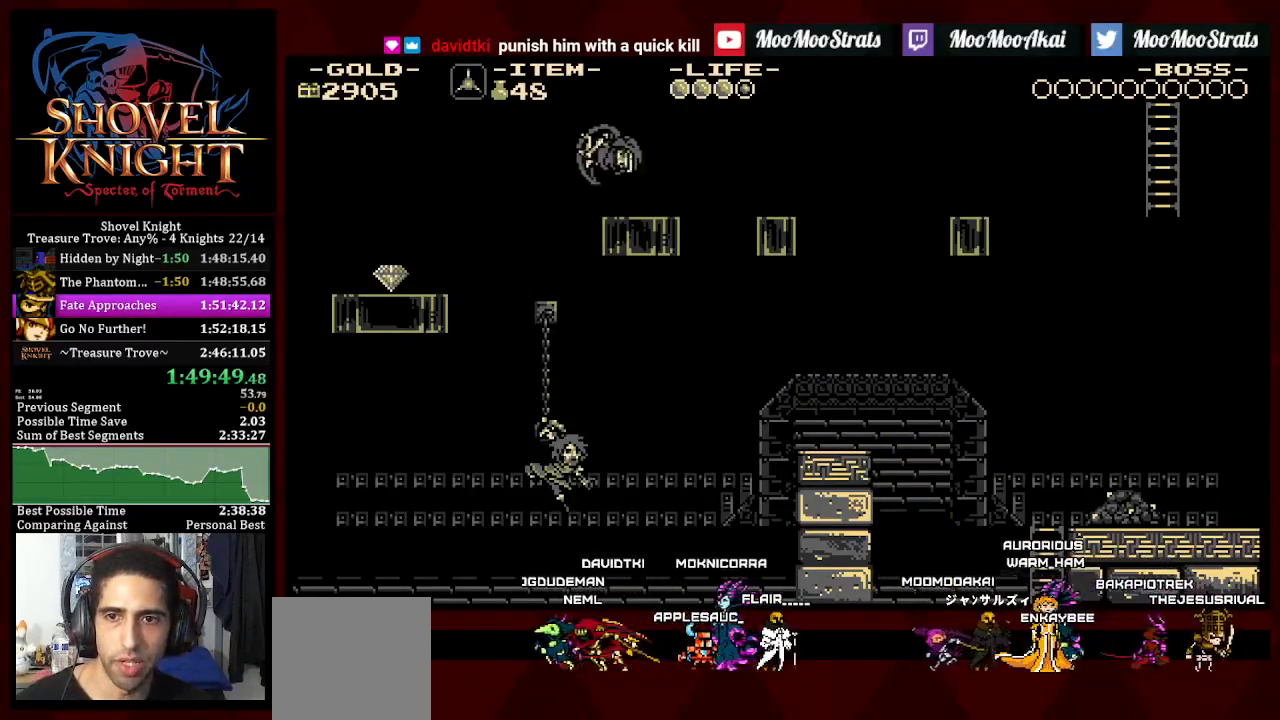
{"buttons": ["DPAD_RIGHT"], "left_stick": "center", "right_stick": "center", "events": [[167, "DPAD_RIGHT", "up"], [333, "DPAD_RIGHT", "down"], [400, "CROSS", "down"], [433, "CROSS", "up"]]}
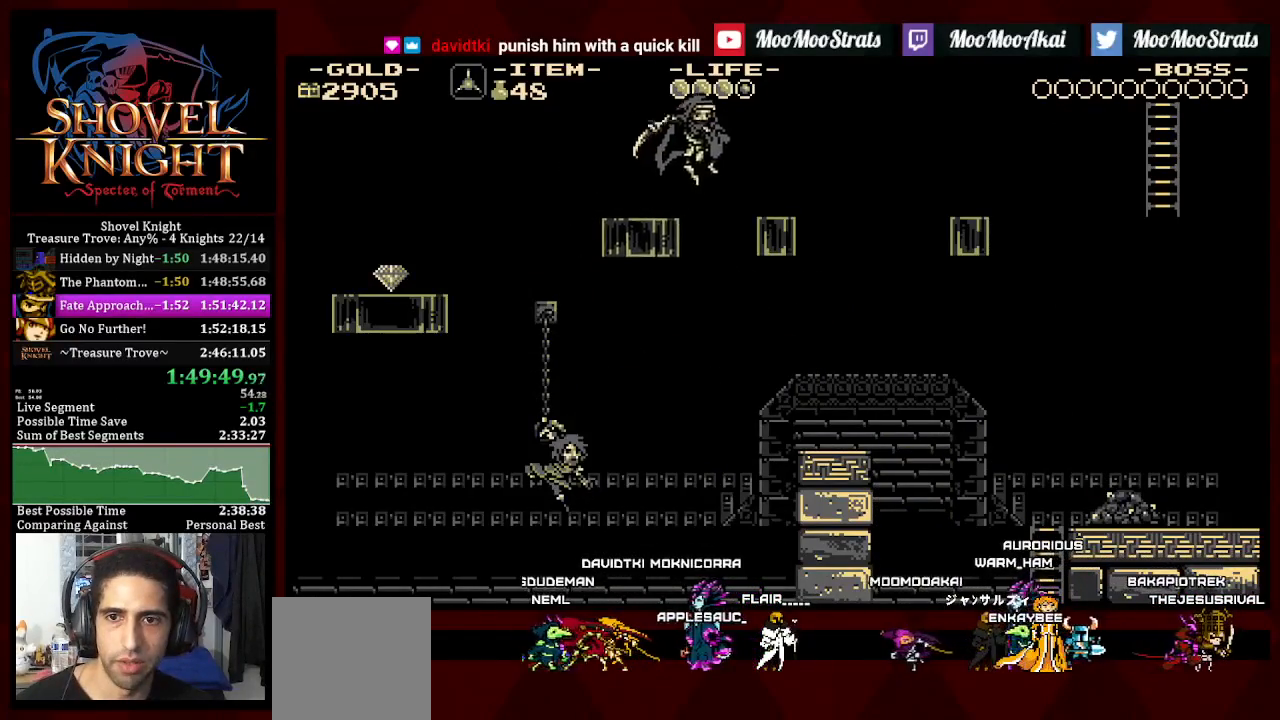
{"buttons": ["CROSS", "DPAD_RIGHT"], "left_stick": "center", "right_stick": "center", "events": [[350, "CROSS", "down"]]}
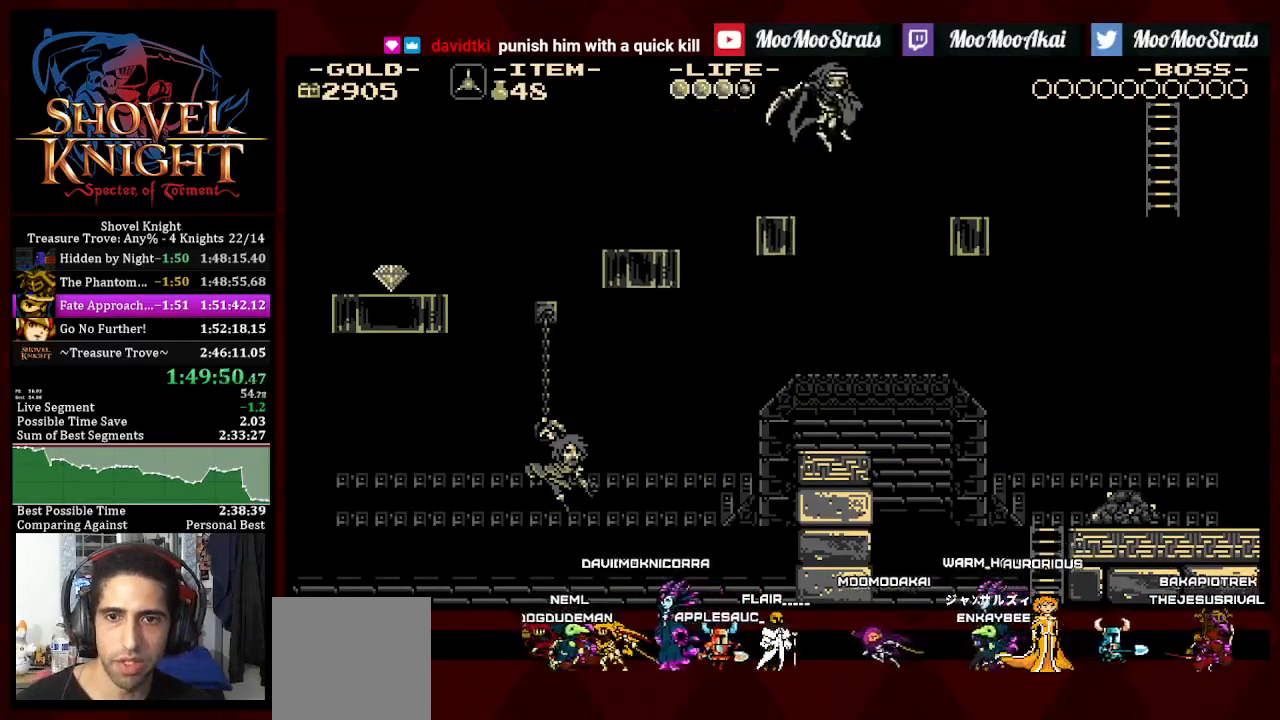
{"buttons": ["DPAD_RIGHT"], "left_stick": "center", "right_stick": "center", "events": [[83, "CROSS", "up"]]}
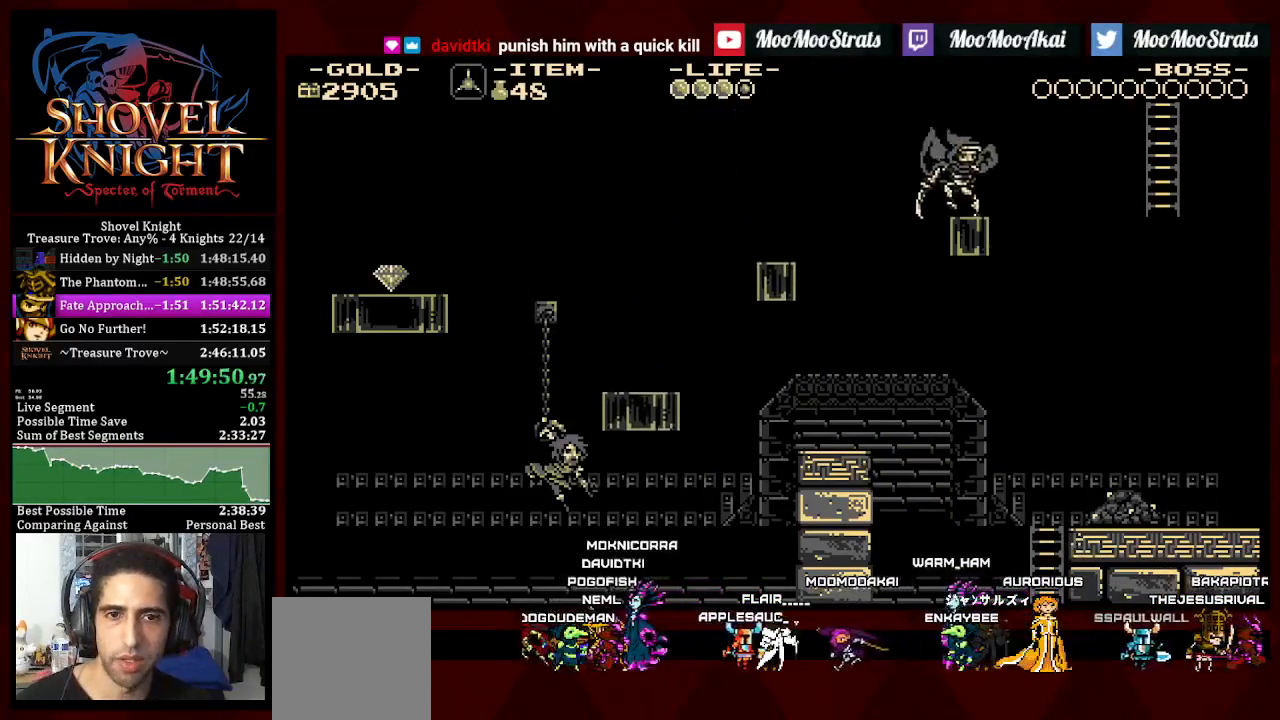
{"buttons": ["CROSS", "DPAD_UP", "DPAD_RIGHT"], "left_stick": "center", "right_stick": "center", "events": [[100, "CROSS", "down"], [283, "DPAD_UP", "down"]]}
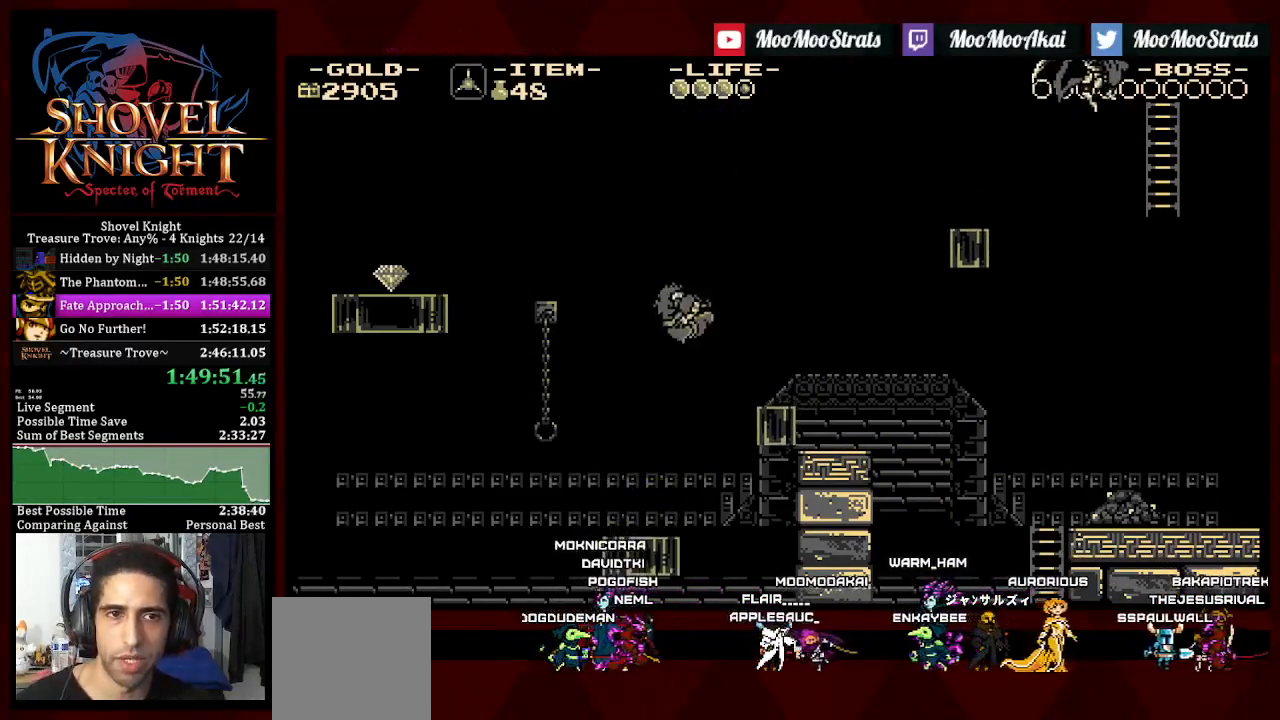
{"buttons": [], "left_stick": "center", "right_stick": "center", "events": [[117, "CROSS", "up"], [433, "DPAD_UP", "up"], [467, "DPAD_RIGHT", "up"]]}
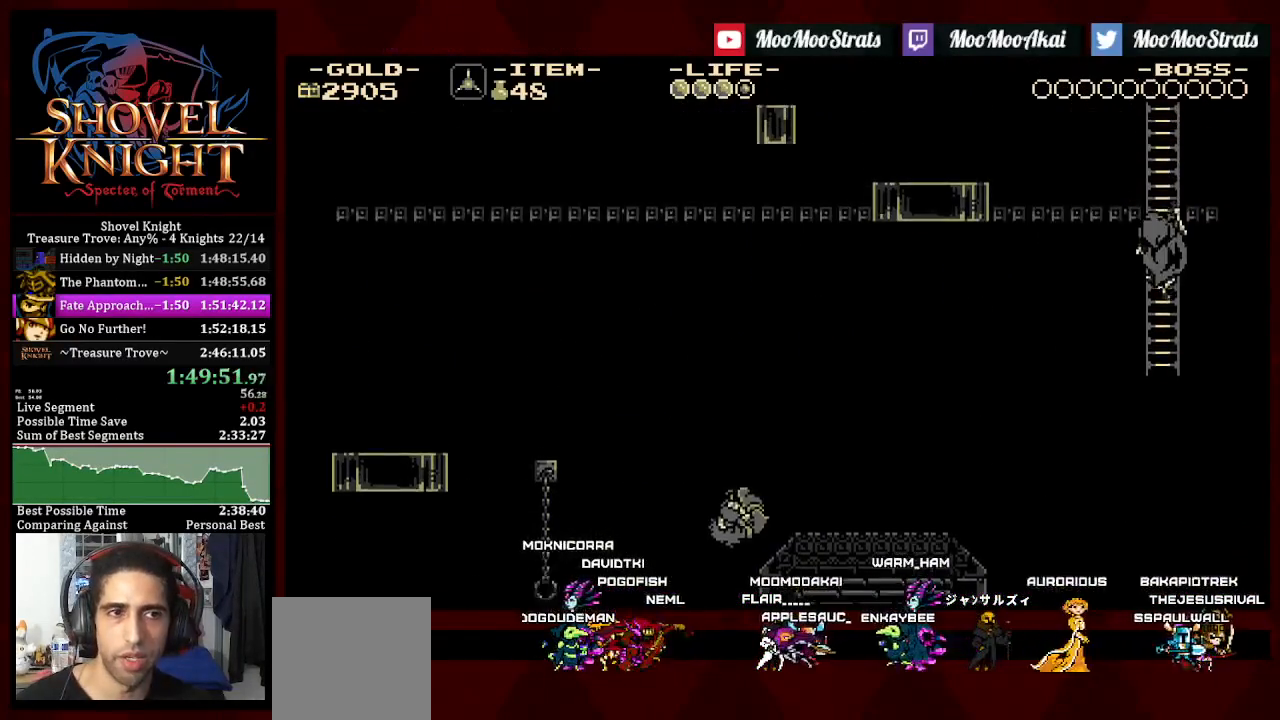
{"buttons": ["DPAD_UP"], "left_stick": "center", "right_stick": "center", "events": [[83, "DPAD_UP", "down"]]}
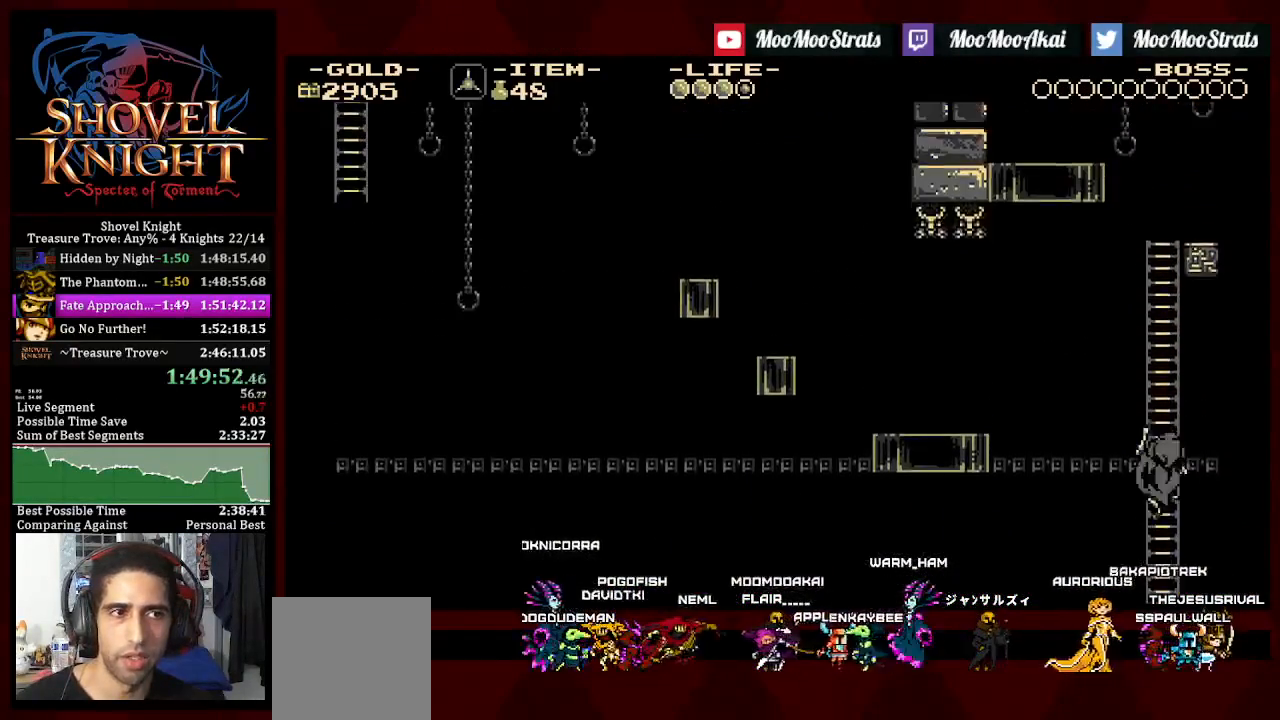
{"buttons": ["DPAD_UP", "DPAD_LEFT"], "left_stick": "center", "right_stick": "center", "events": [[217, "DPAD_LEFT", "down"]]}
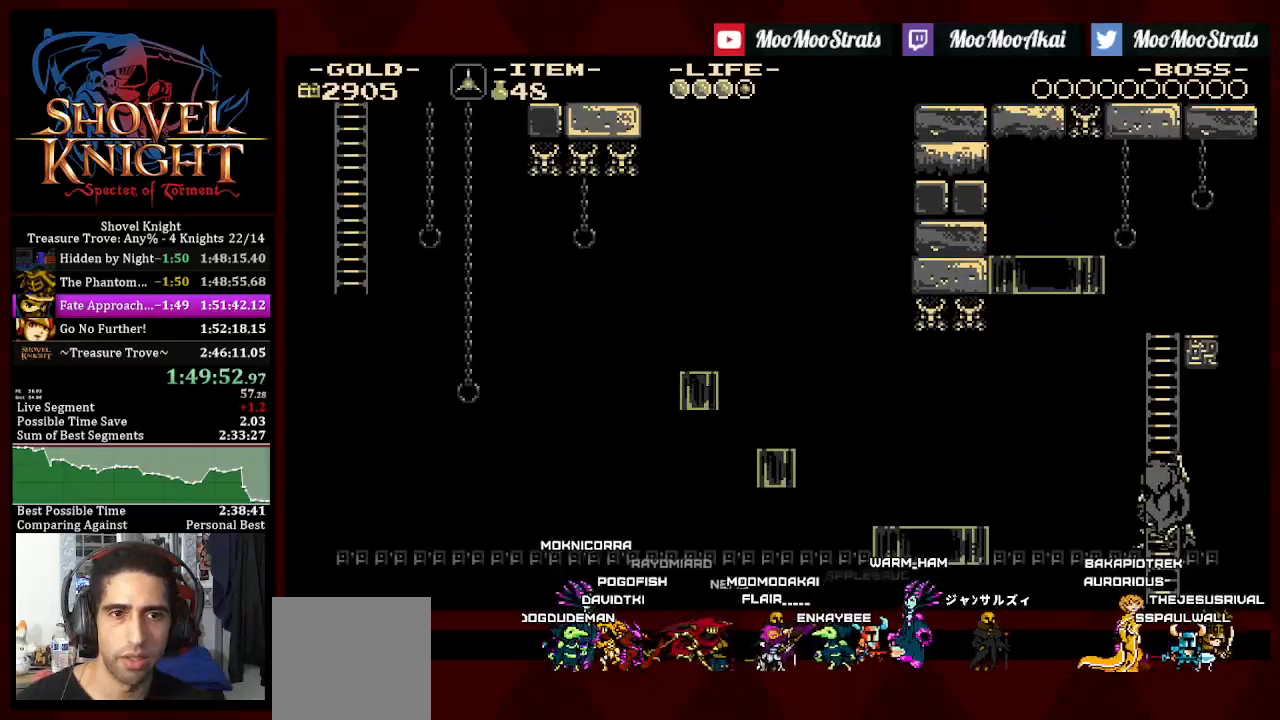
{"buttons": ["DPAD_UP", "DPAD_LEFT"], "left_stick": "center", "right_stick": "center", "events": []}
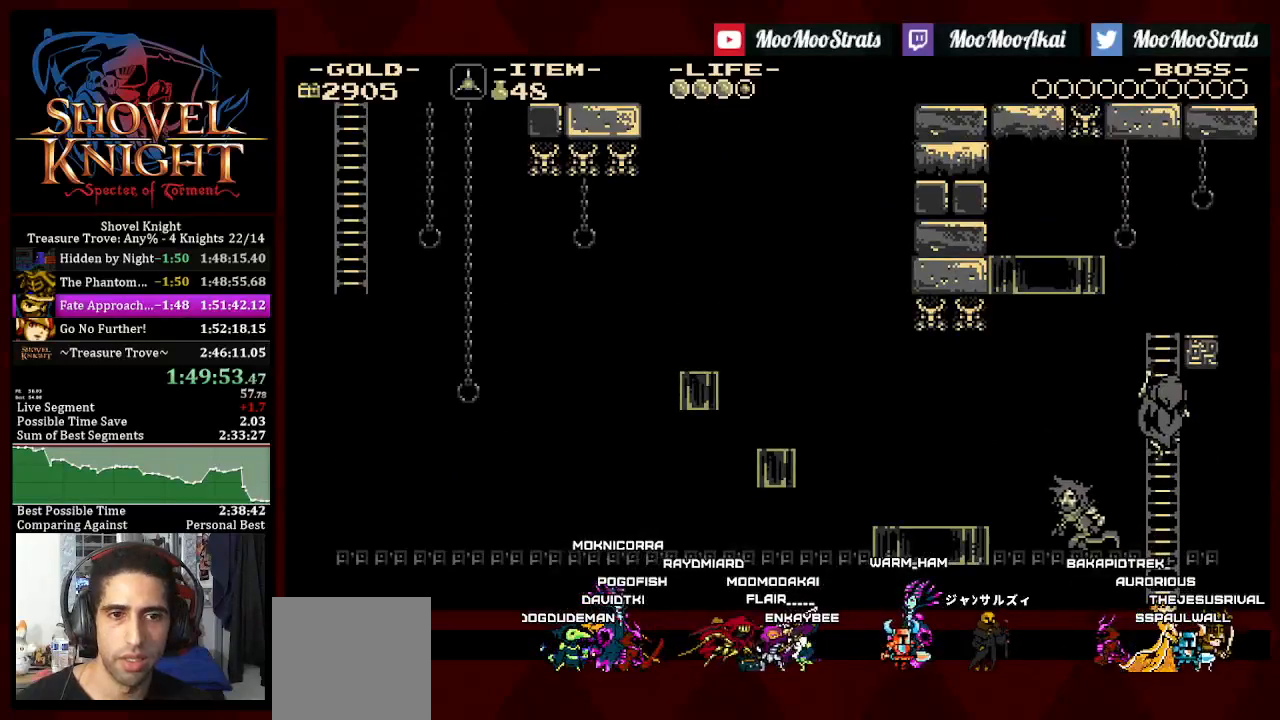
{"buttons": ["DPAD_UP", "DPAD_LEFT"], "left_stick": "center", "right_stick": "center", "events": []}
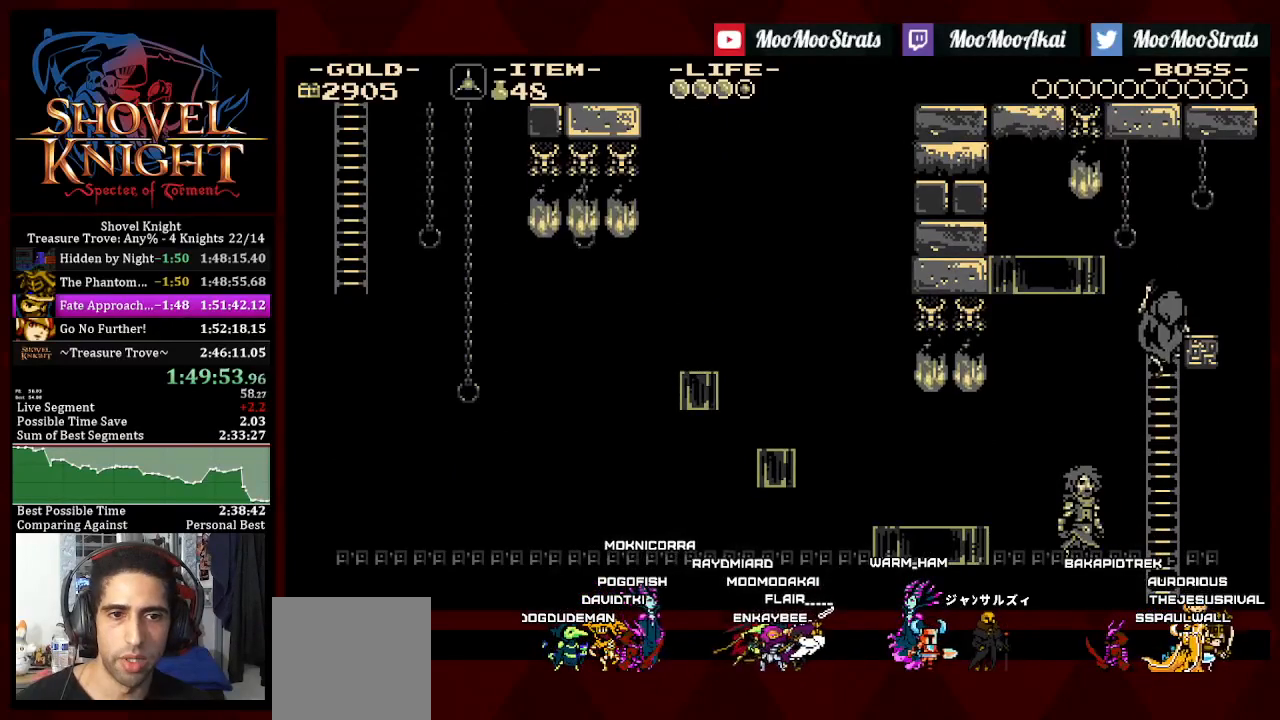
{"buttons": ["DPAD_LEFT"], "left_stick": "center", "right_stick": "center", "events": [[133, "CROSS", "down"], [283, "CROSS", "up"], [283, "DPAD_UP", "up"]]}
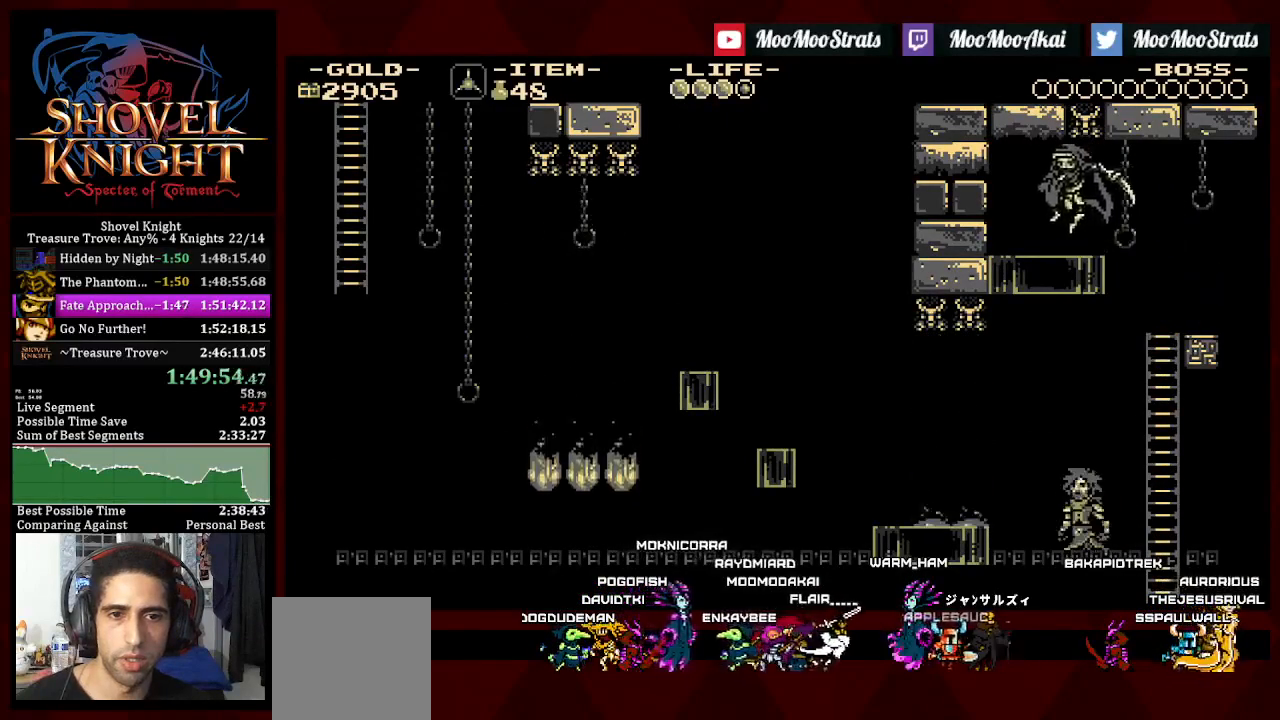
{"buttons": [], "left_stick": "center", "right_stick": "center", "events": [[350, "DPAD_LEFT", "up"]]}
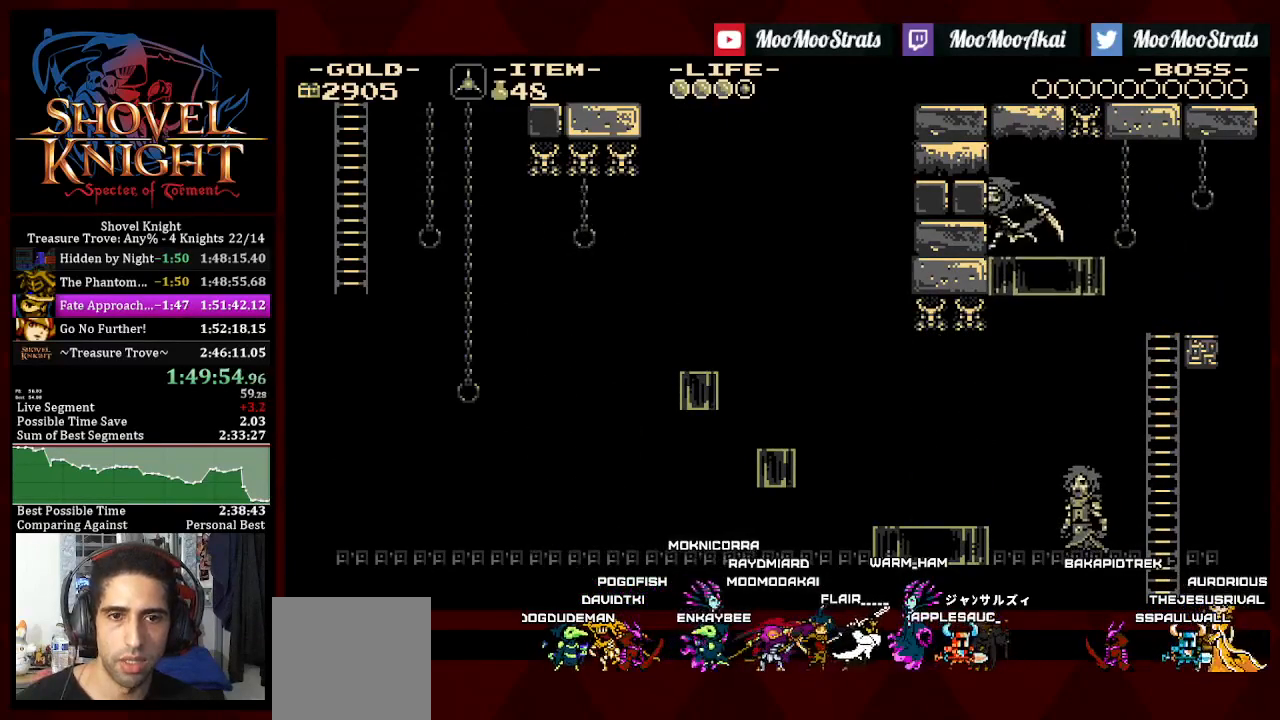
{"buttons": [], "left_stick": "center", "right_stick": "center", "events": []}
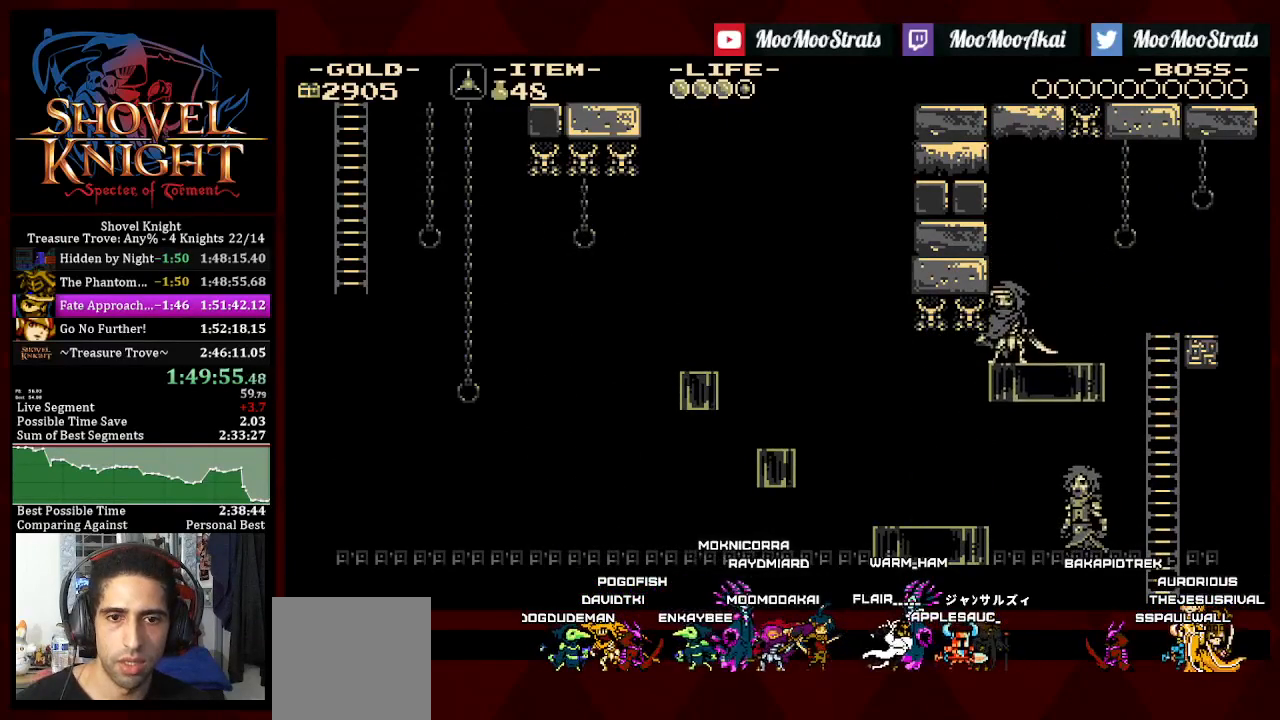
{"buttons": [], "left_stick": "center", "right_stick": "center", "events": []}
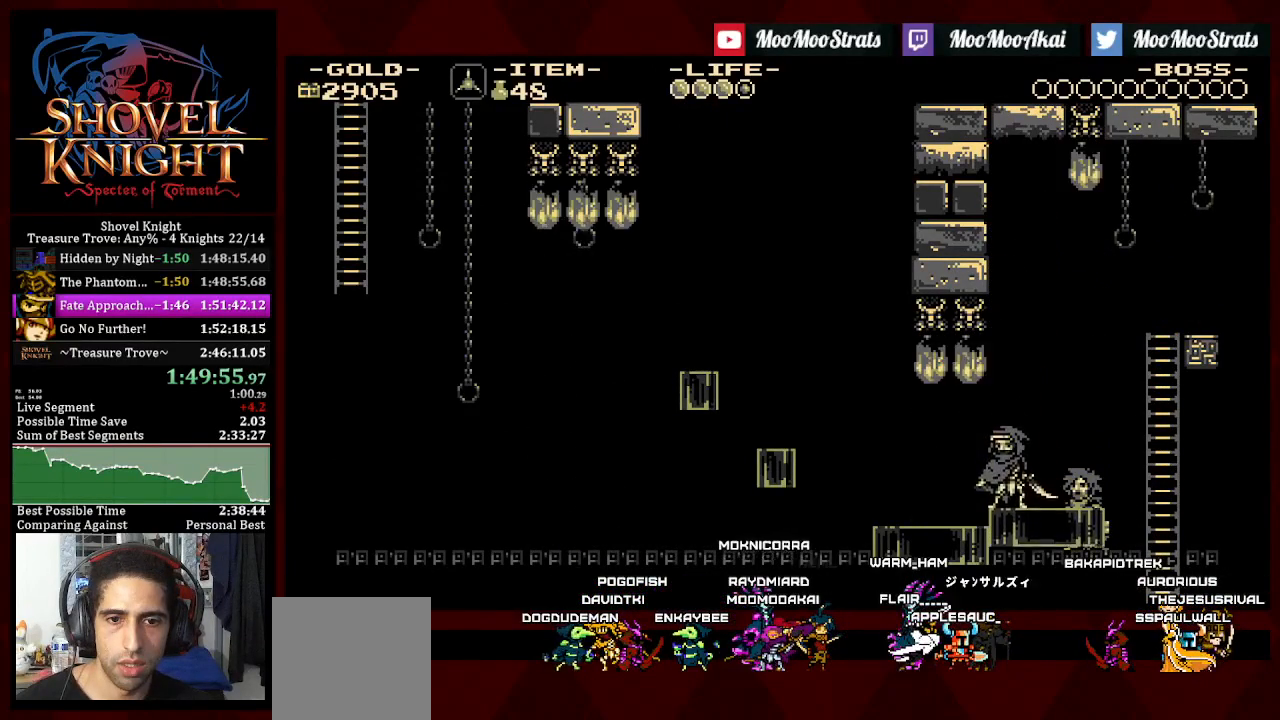
{"buttons": ["DPAD_LEFT"], "left_stick": "center", "right_stick": "center", "events": [[17, "CROSS", "down"], [83, "CROSS", "up"], [250, "DPAD_LEFT", "down"]]}
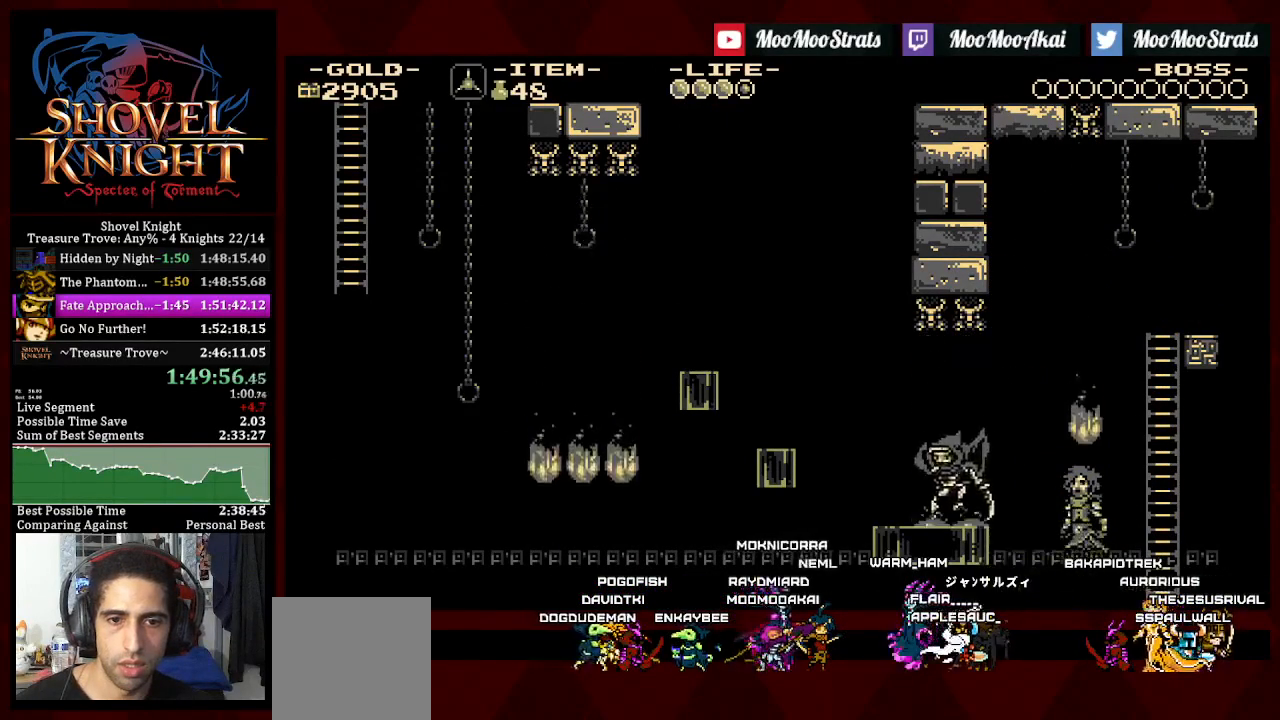
{"buttons": ["DPAD_LEFT"], "left_stick": "center", "right_stick": "center", "events": [[83, "CROSS", "down"], [267, "CROSS", "up"]]}
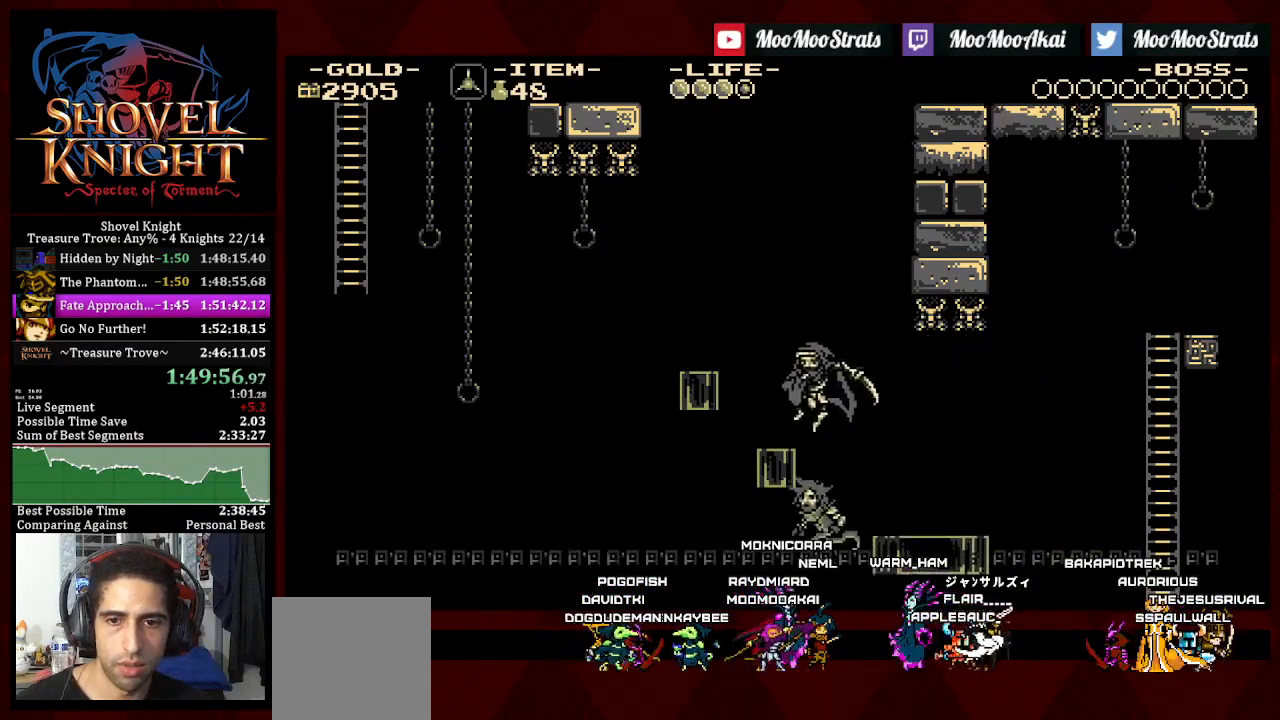
{"buttons": ["CROSS", "DPAD_LEFT"], "left_stick": "center", "right_stick": "center", "events": [[133, "CROSS", "down"]]}
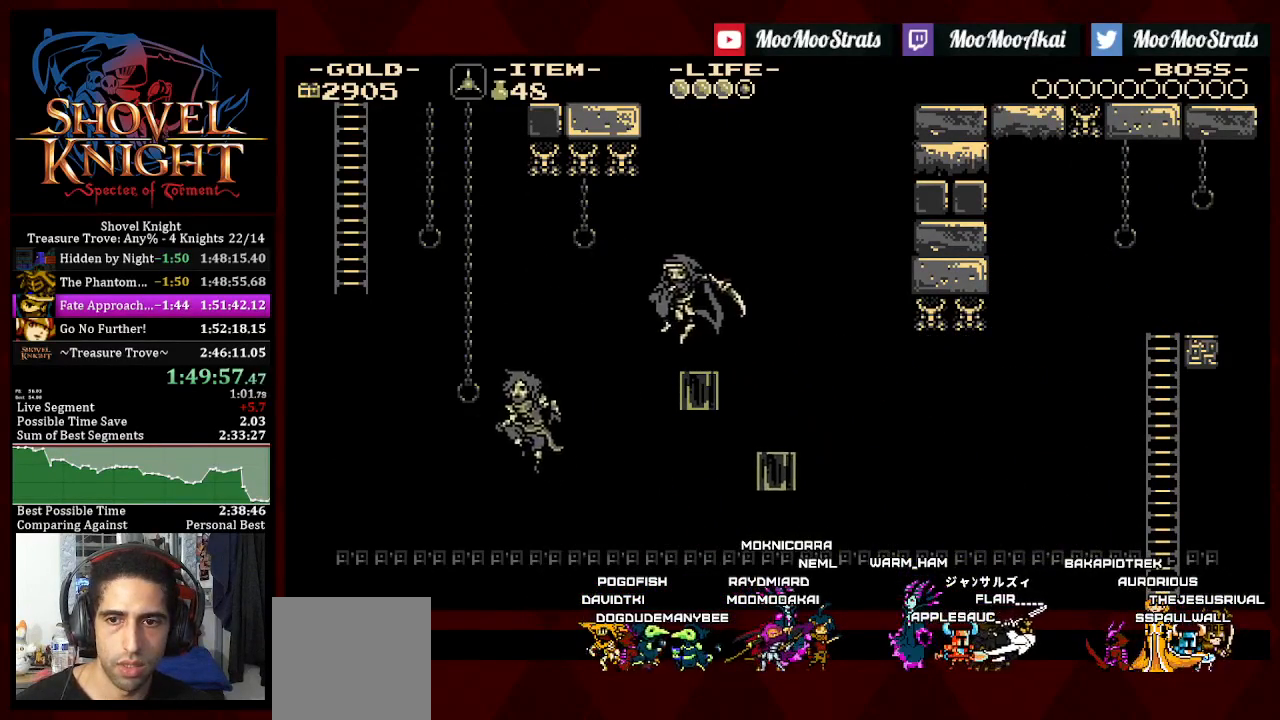
{"buttons": ["DPAD_UP", "DPAD_LEFT"], "left_stick": "center", "right_stick": "center", "events": [[183, "SQUARE", "down"], [350, "DPAD_UP", "down"], [400, "CROSS", "up"], [433, "SQUARE", "up"]]}
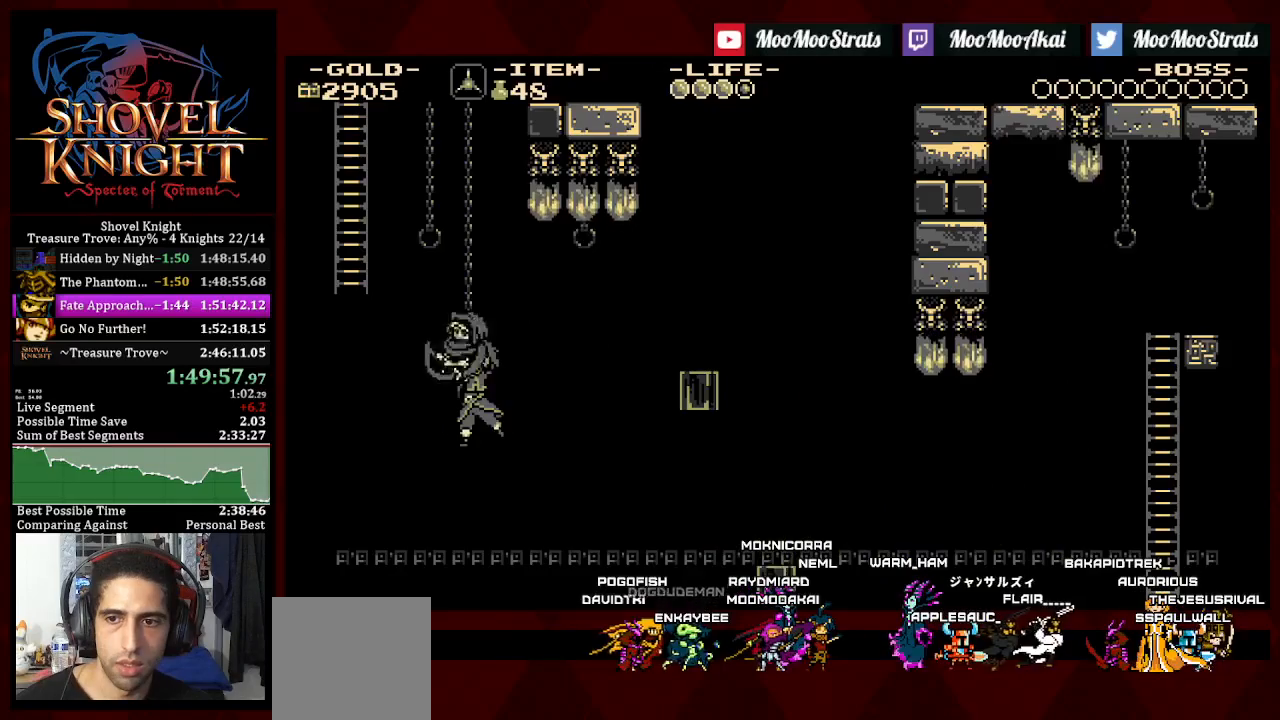
{"buttons": ["DPAD_UP"], "left_stick": "center", "right_stick": "center", "events": [[450, "DPAD_LEFT", "up"]]}
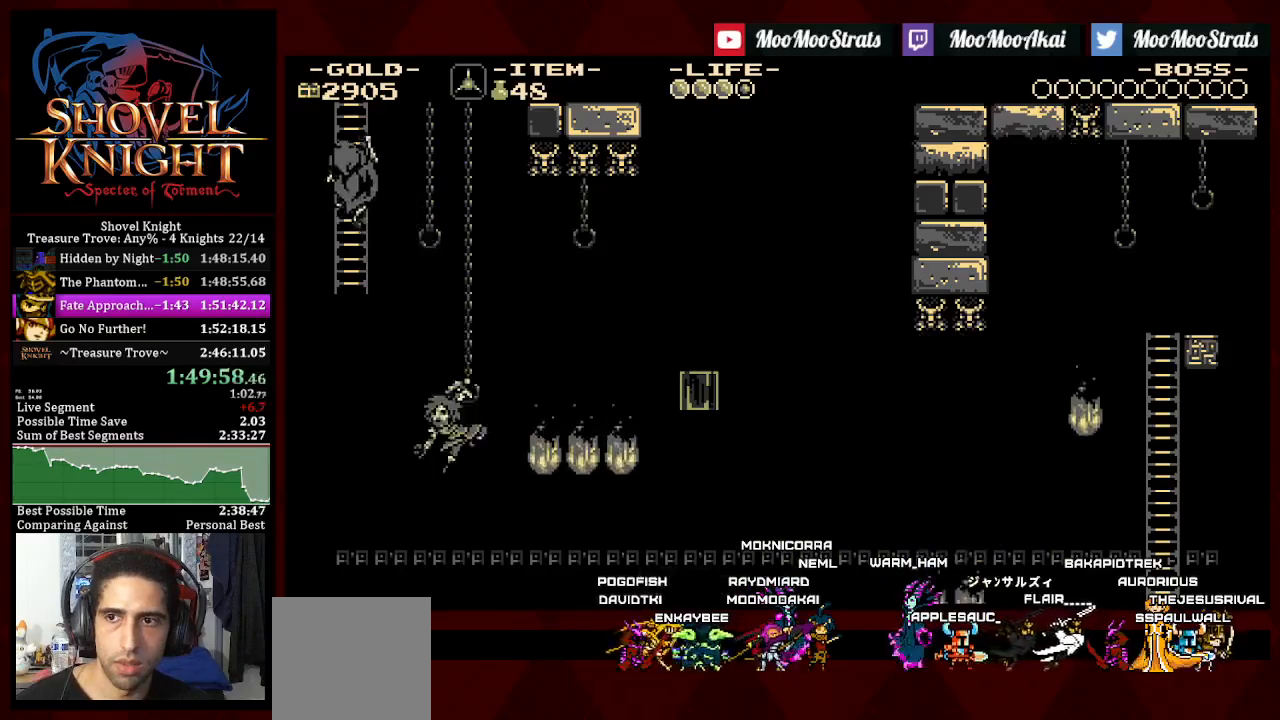
{"buttons": ["DPAD_UP", "DPAD_RIGHT"], "left_stick": "center", "right_stick": "center", "events": [[100, "DPAD_RIGHT", "down"]]}
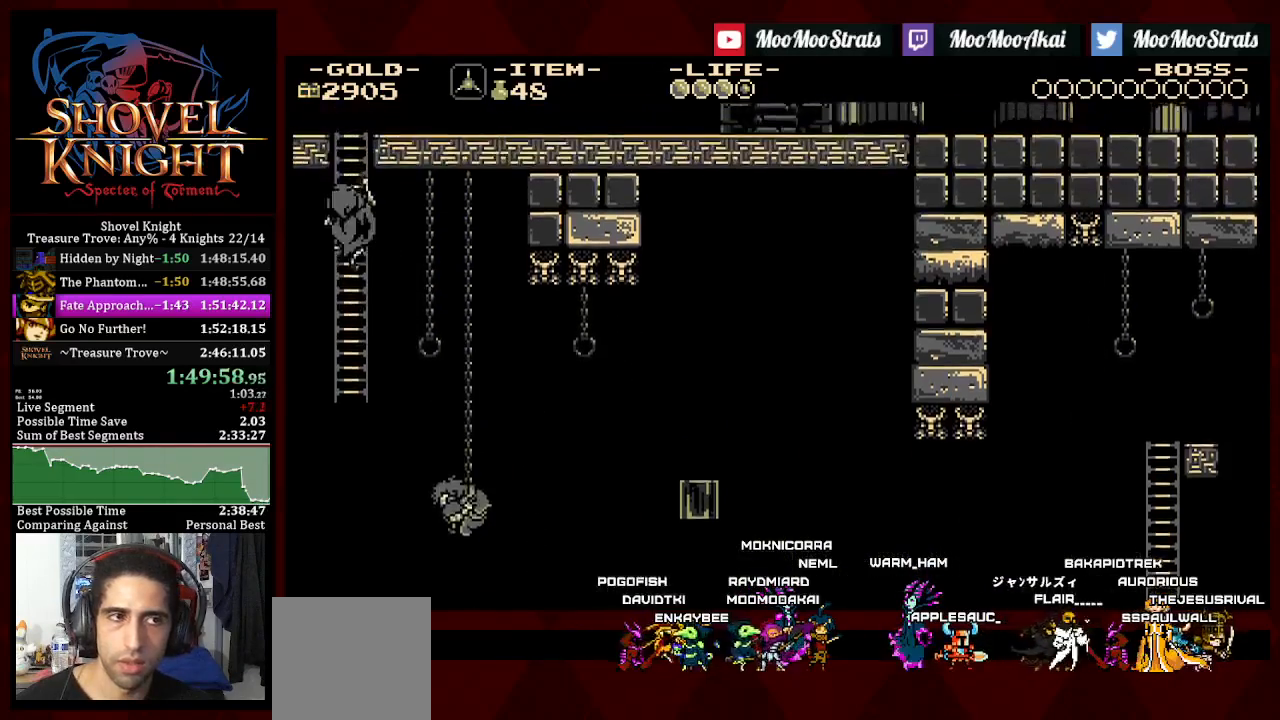
{"buttons": ["DPAD_UP", "DPAD_RIGHT"], "left_stick": "center", "right_stick": "center", "events": [[117, "CROSS", "down"], [167, "CROSS", "up"], [267, "CROSS", "down"], [317, "CROSS", "up"], [400, "CROSS", "down"], [467, "CROSS", "up"]]}